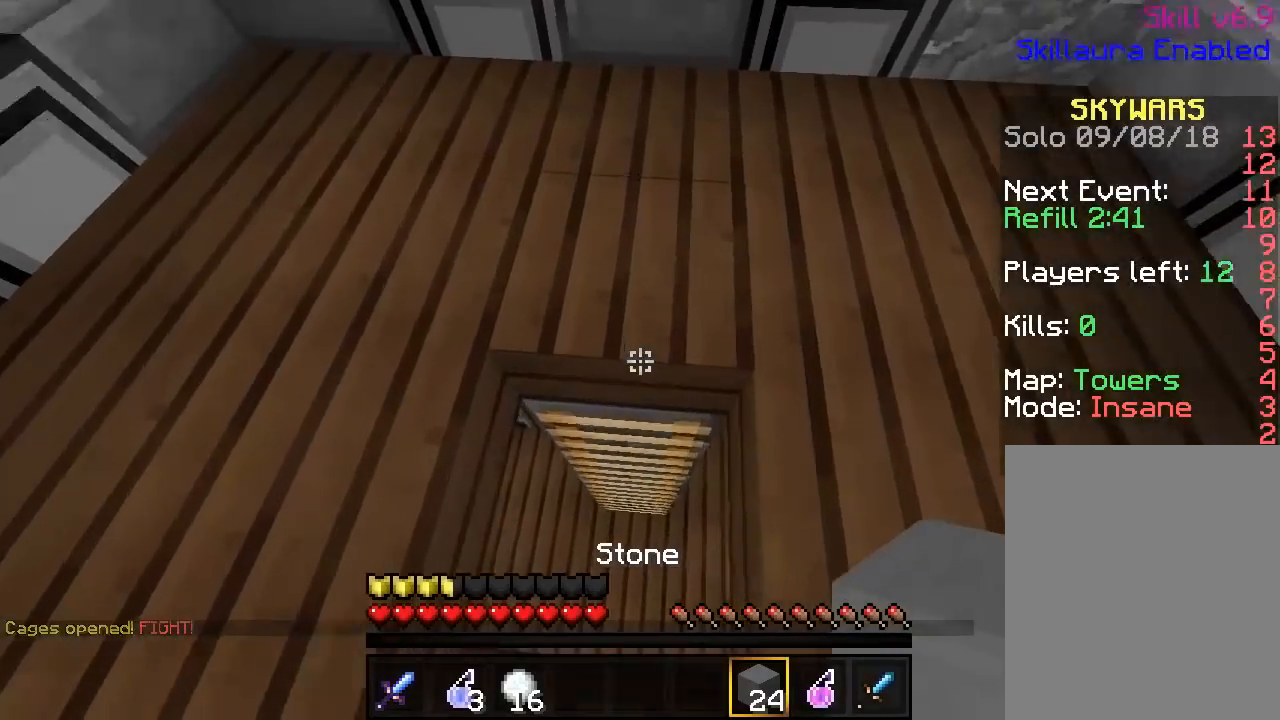
Gameplay with keyboard and mouse; each line is a JSON object with the keys and mouse buttons held at the frame after it. "events" lists presses ("down") and releases ("up") of "a", "d", "s", "w", "mouse_left" and "mouse_right" between this image and that frame as [ms after this image, input, new state], when the widget could be followed in between. "mouse_left", "mouse_right" = the "left", "right" buttons of the "mouse" list. No other keys are recorded. Fast repeated clicks can show as one long hold. Mouse movement is not recorded.
{"keys": [], "mouse": [], "events": []}
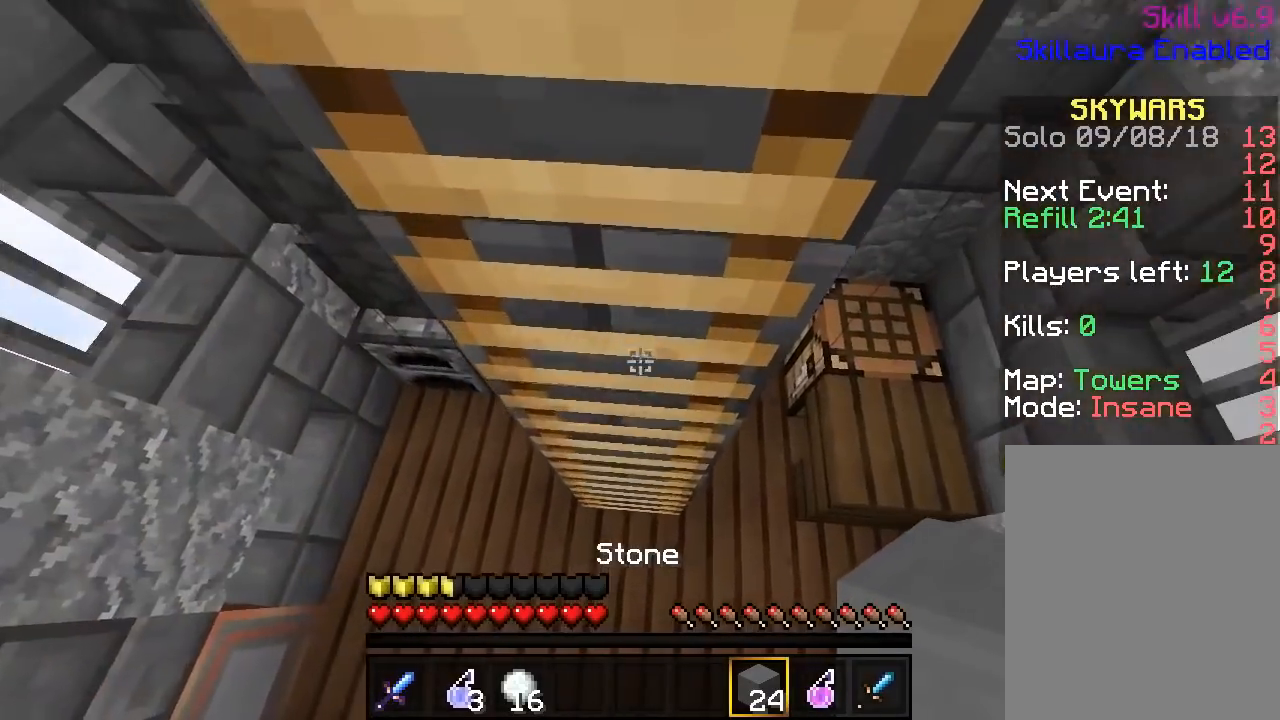
{"keys": [], "mouse": [], "events": []}
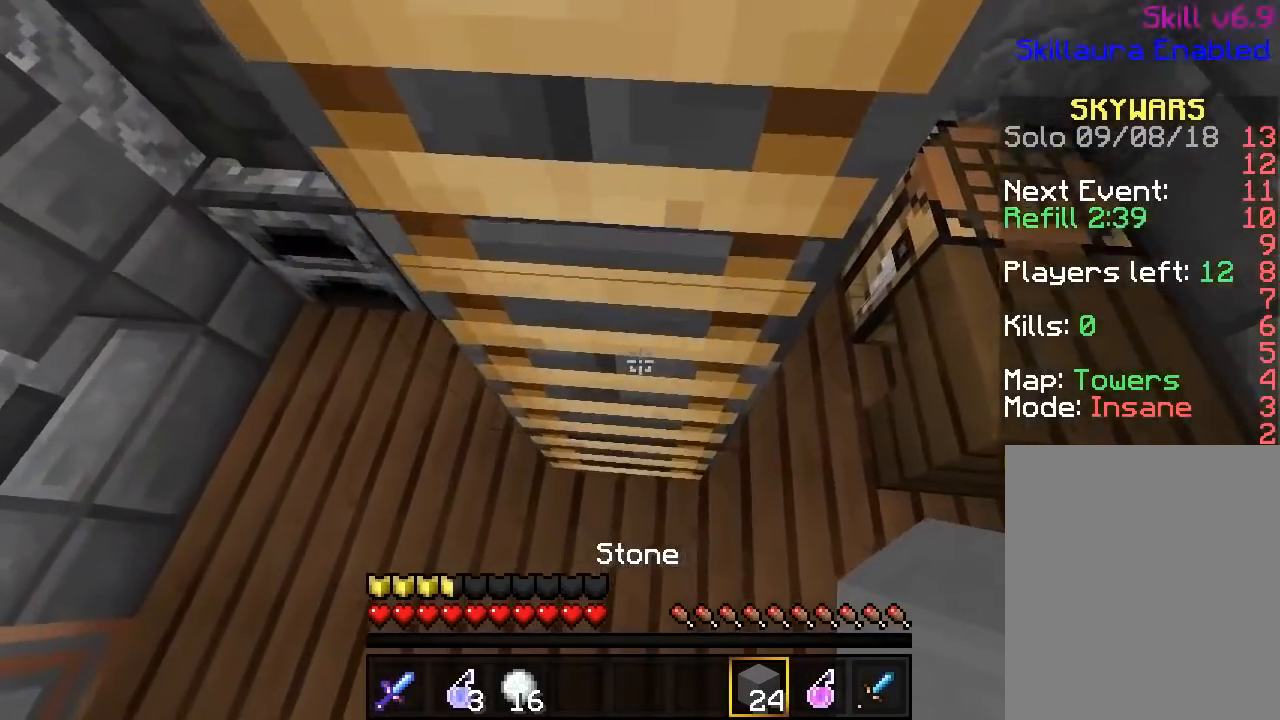
{"keys": ["d", "w"], "mouse": [], "events": [[383, "d", "down"], [467, "w", "down"]]}
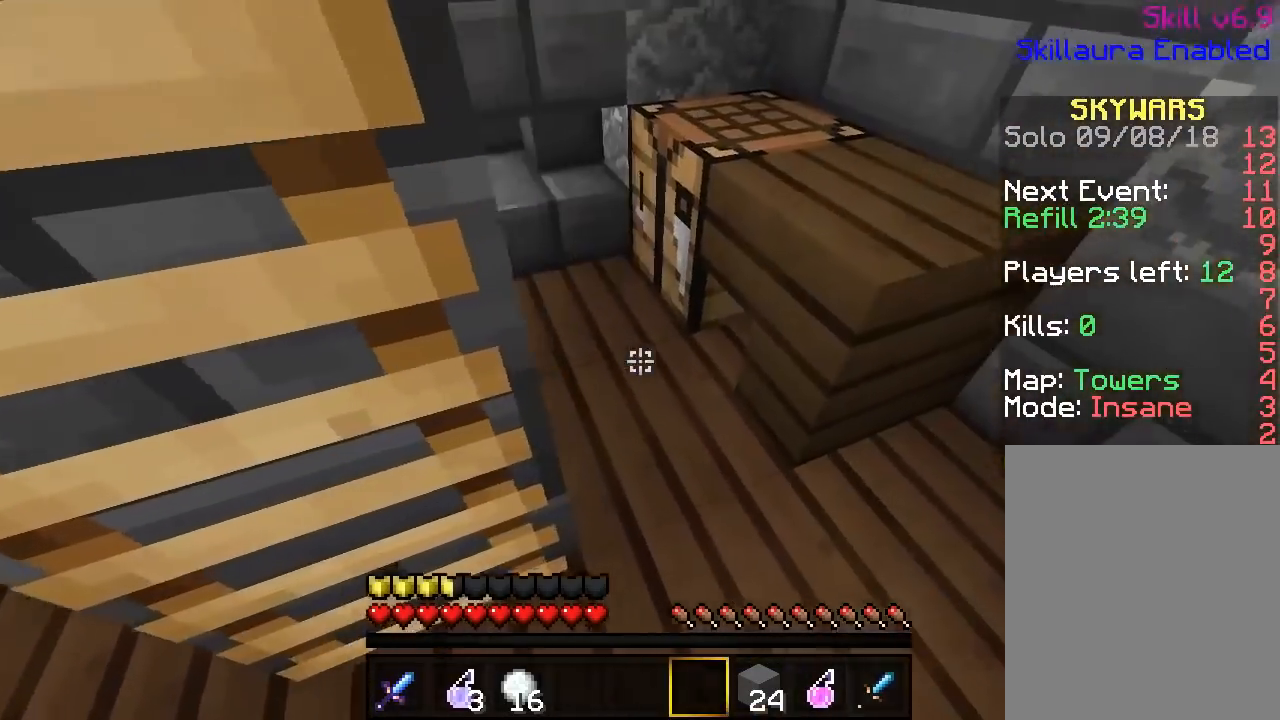
{"keys": ["w"], "mouse": []}
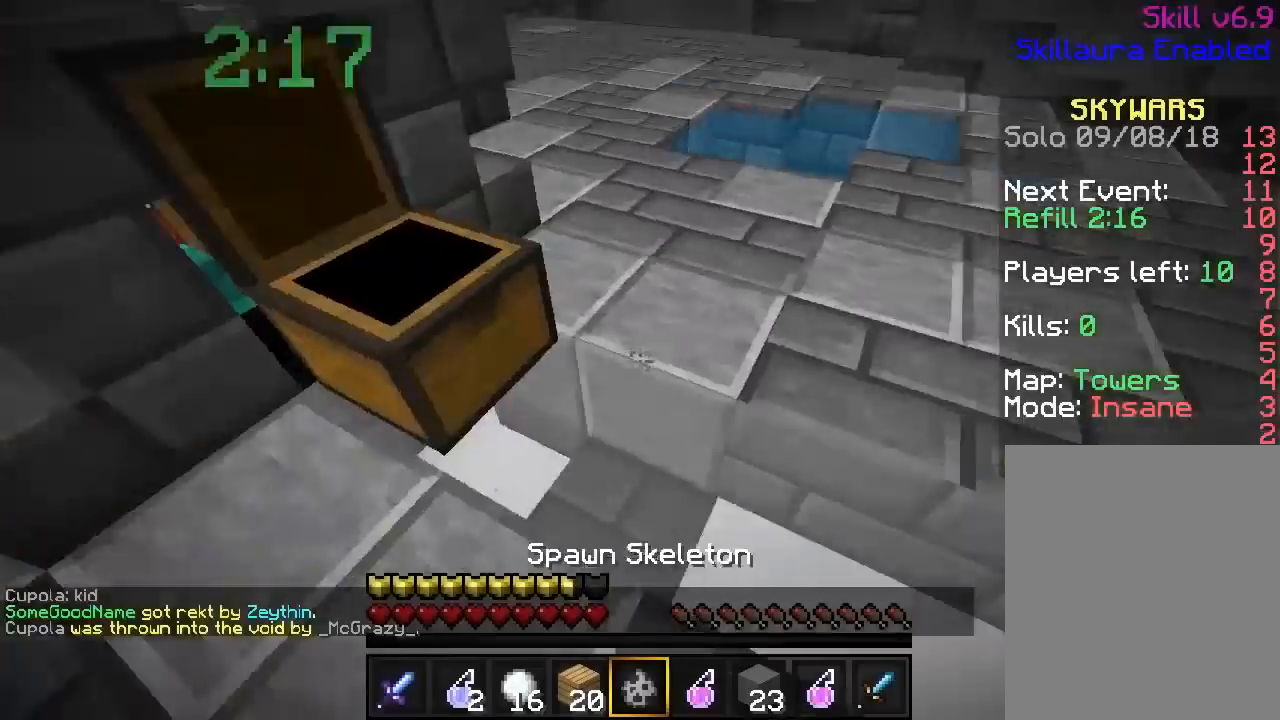
{"keys": ["w"], "mouse": [], "events": [[33, "w", "up"], [50, "w", "down"]]}
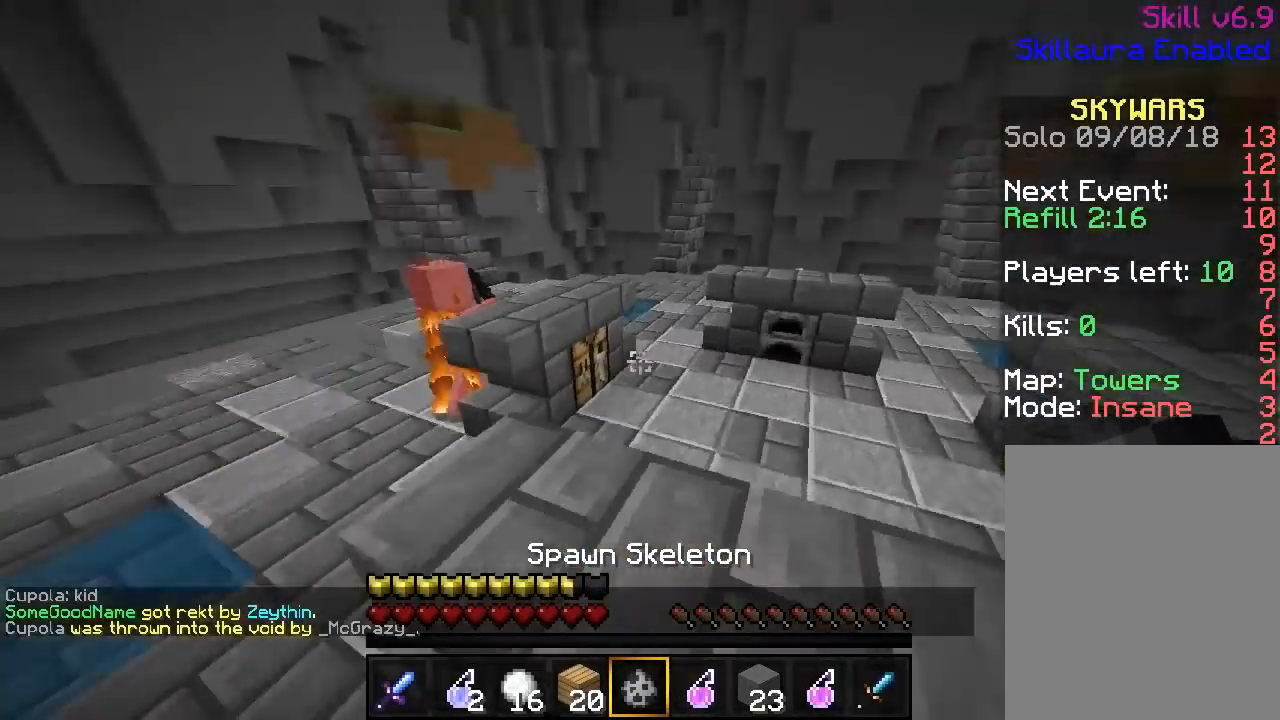
{"keys": ["w"], "mouse": [], "events": [[83, "mouse_right", "down"], [267, "mouse_right", "up"]]}
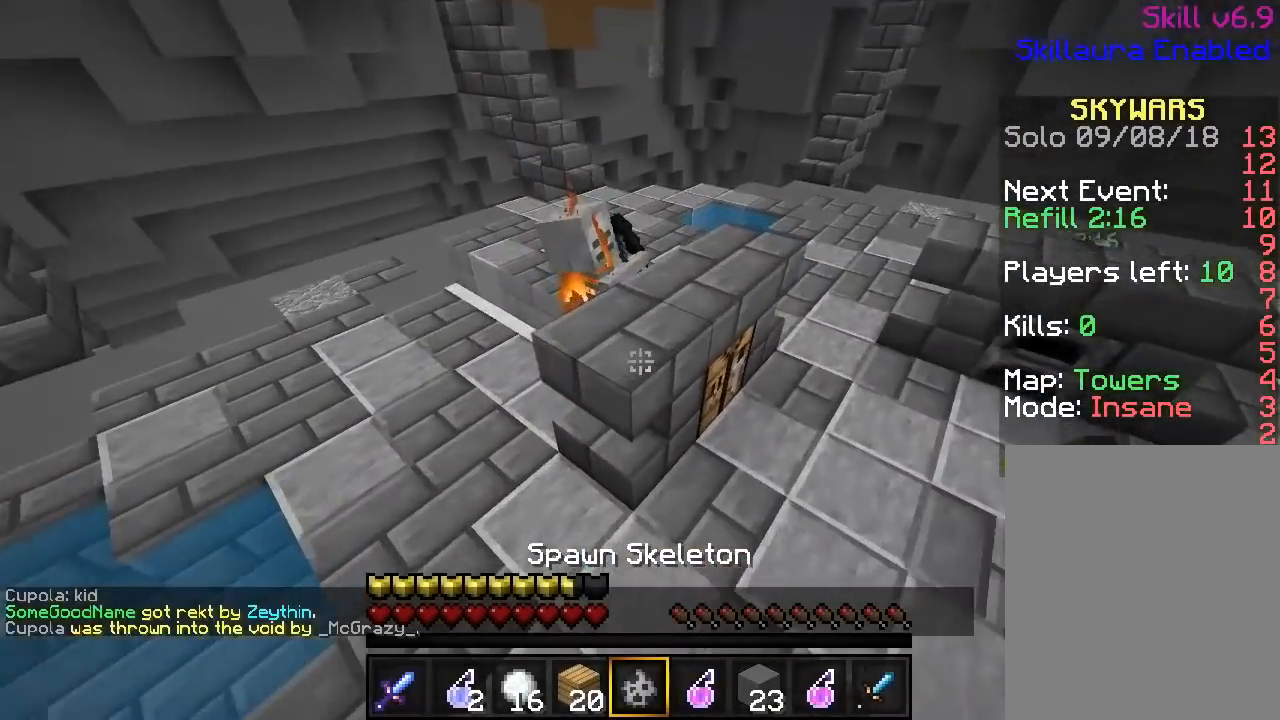
{"keys": [], "mouse": [], "events": [[16, "w", "up"]]}
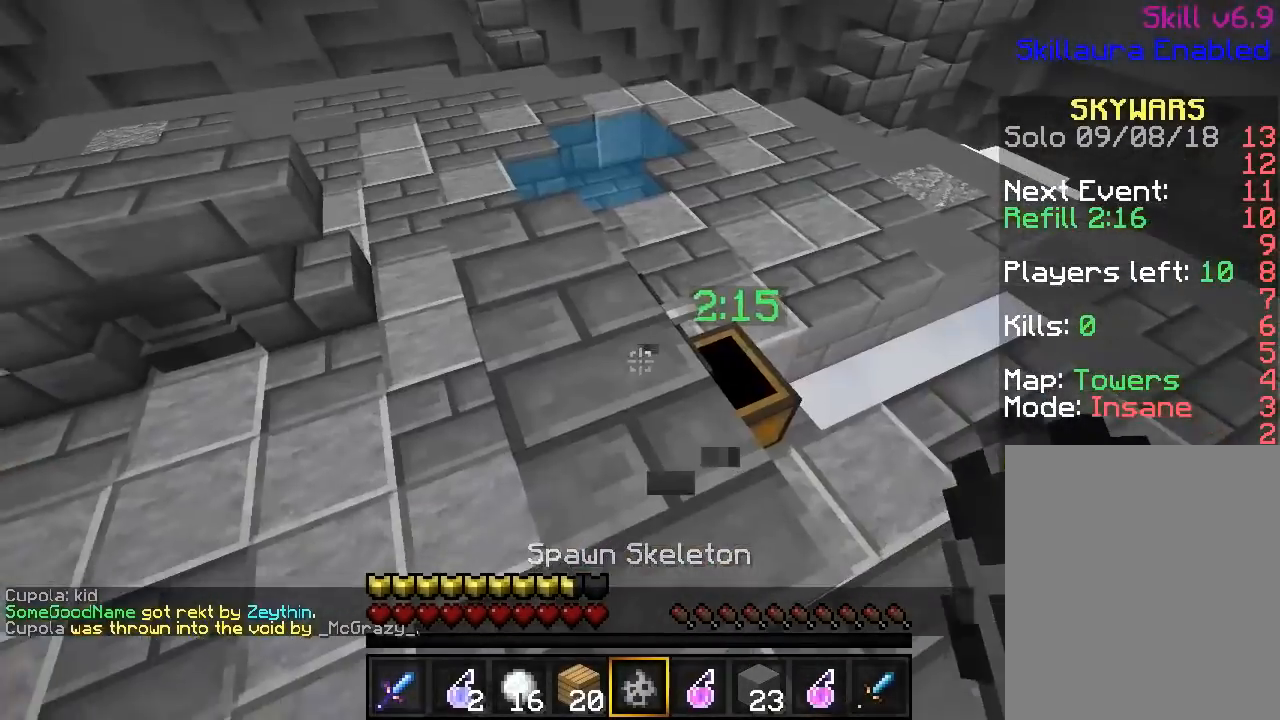
{"keys": ["w"], "mouse": ["right"], "events": [[33, "w", "down"], [267, "mouse_right", "down"], [417, "mouse_right", "up"], [434, "mouse_right", "down"]]}